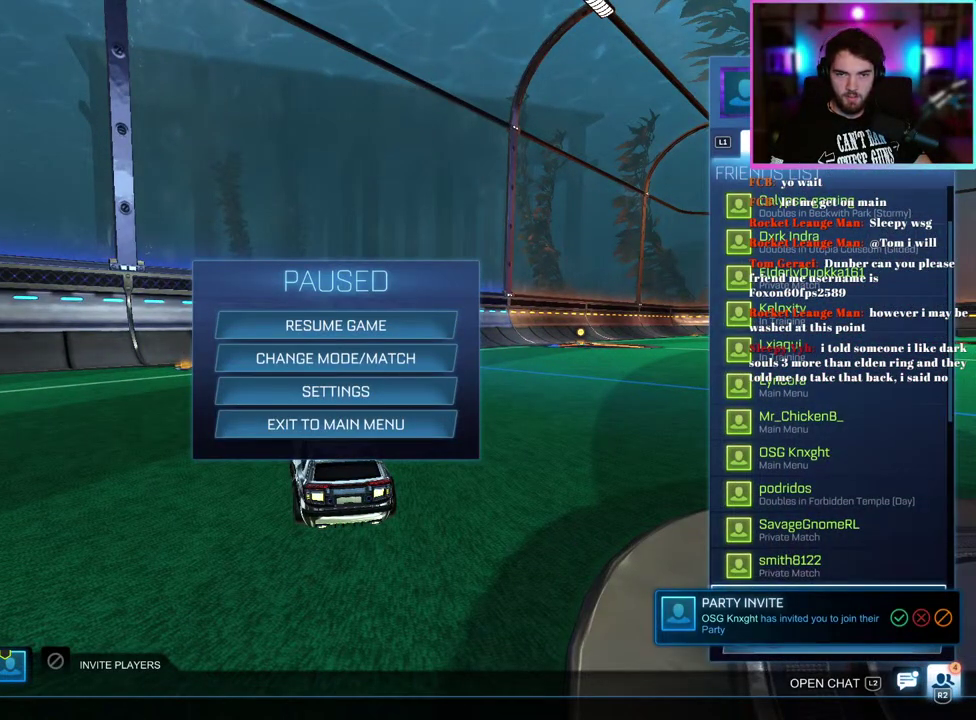
Gameplay with a controller (PlayStation layout); each line is a JSON object with the inputs held at the frame after it. "events" lists button and stick changes between this image and that frame as [ms after this image, input, new state], when the widget could be followed in between. This document gives stick clicks only as held states, not as events. Not read: right_stick.
{"buttons": [], "left_stick": "center", "events": []}
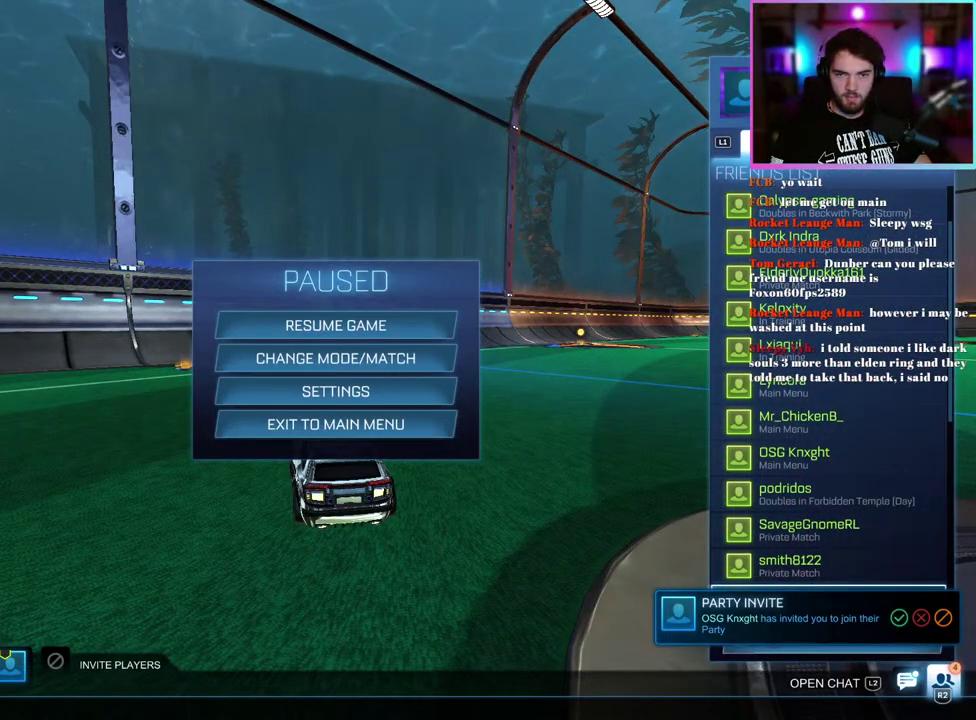
{"buttons": [], "left_stick": "center", "events": []}
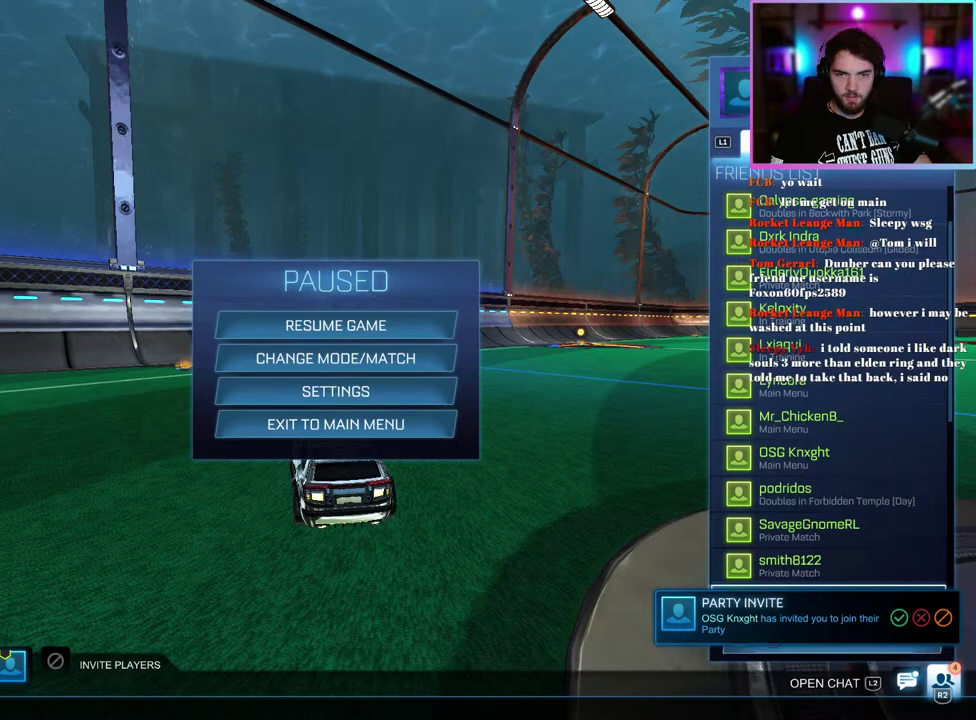
{"buttons": [], "left_stick": "center", "events": []}
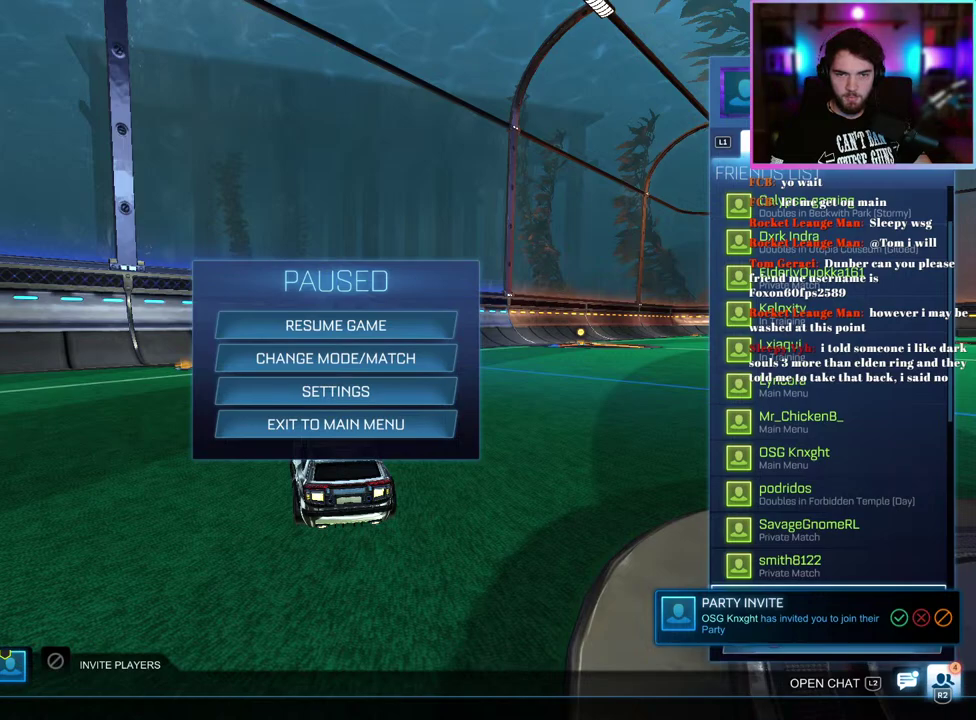
{"buttons": [], "left_stick": "center", "events": []}
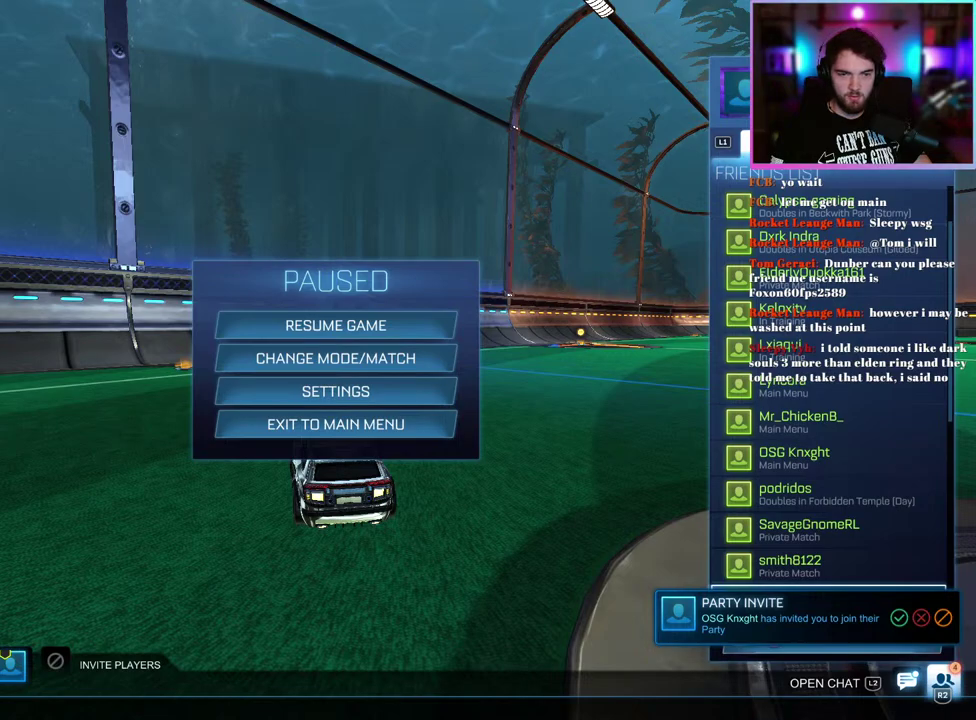
{"buttons": [], "left_stick": "center", "events": [[33, "DPAD_DOWN", "down"], [150, "DPAD_DOWN", "up"], [200, "DPAD_DOWN", "down"], [383, "DPAD_DOWN", "up"]]}
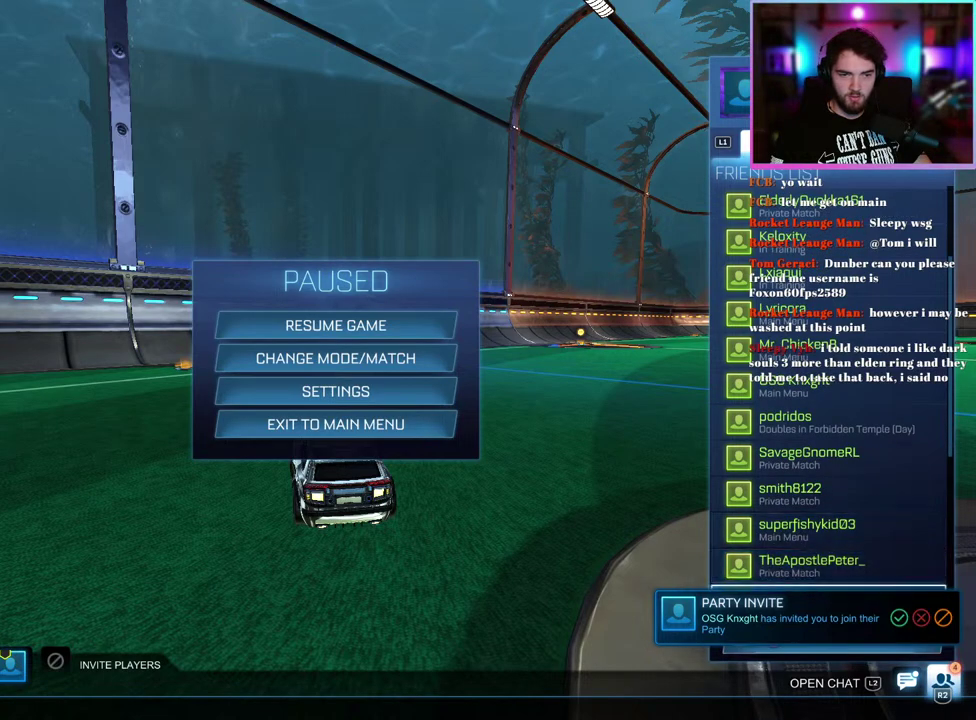
{"buttons": ["DPAD_DOWN"], "left_stick": "center", "events": [[50, "DPAD_DOWN", "down"], [167, "DPAD_DOWN", "up"], [283, "DPAD_DOWN", "down"], [400, "DPAD_DOWN", "up"], [483, "DPAD_DOWN", "down"]]}
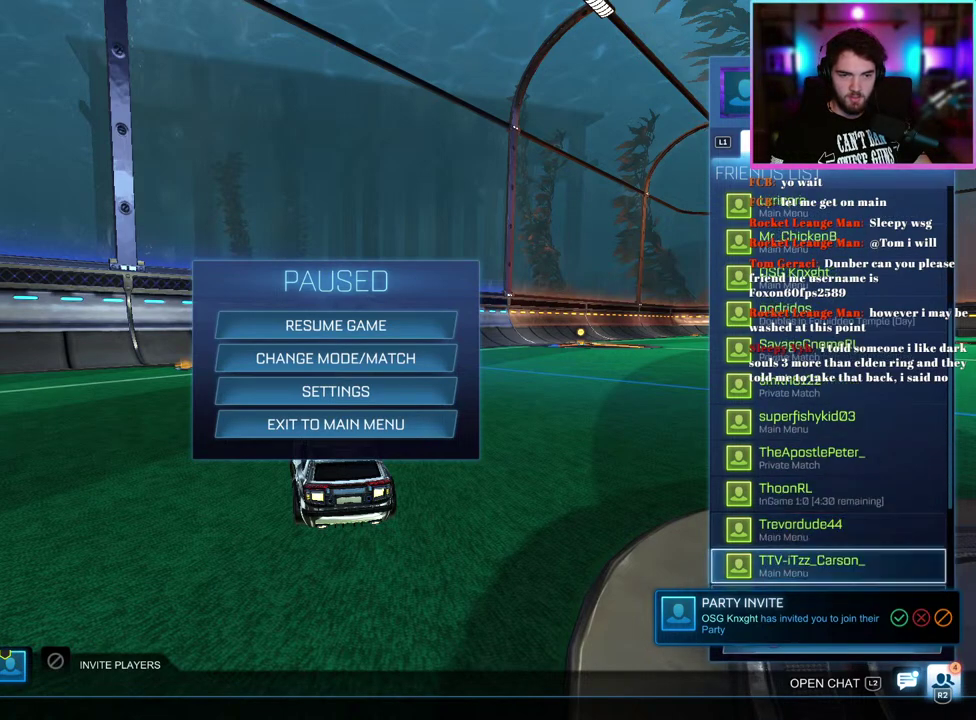
{"buttons": [], "left_stick": "center", "events": [[100, "DPAD_DOWN", "up"], [283, "DPAD_DOWN", "down"], [383, "DPAD_DOWN", "up"]]}
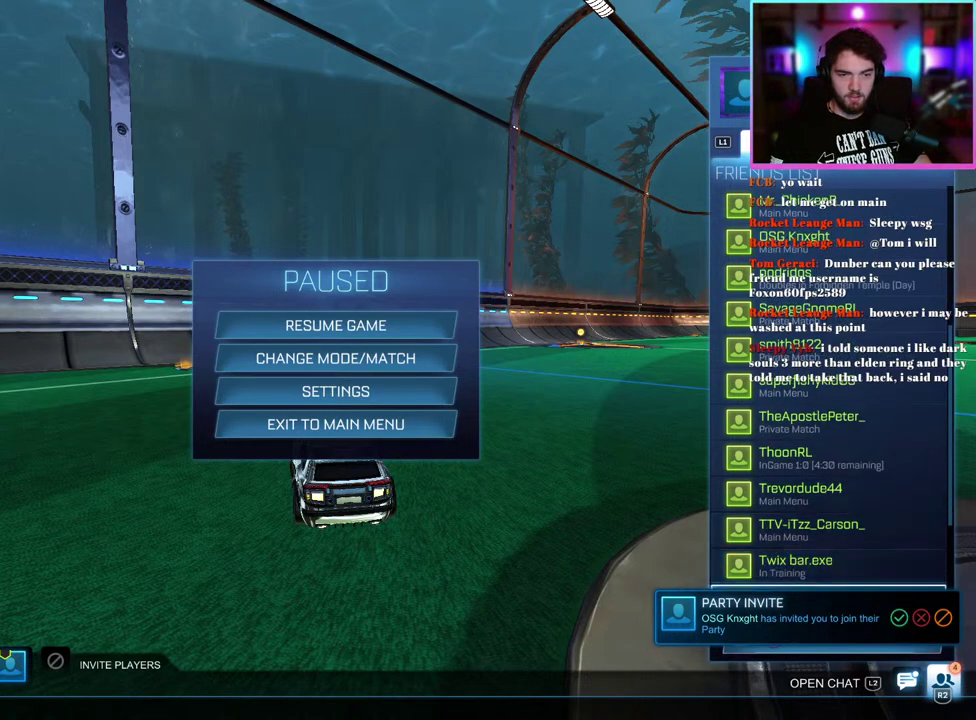
{"buttons": [], "left_stick": "center", "events": [[167, "DPAD_UP", "down"], [233, "DPAD_UP", "up"], [400, "DPAD_DOWN", "down"], [500, "DPAD_DOWN", "up"]]}
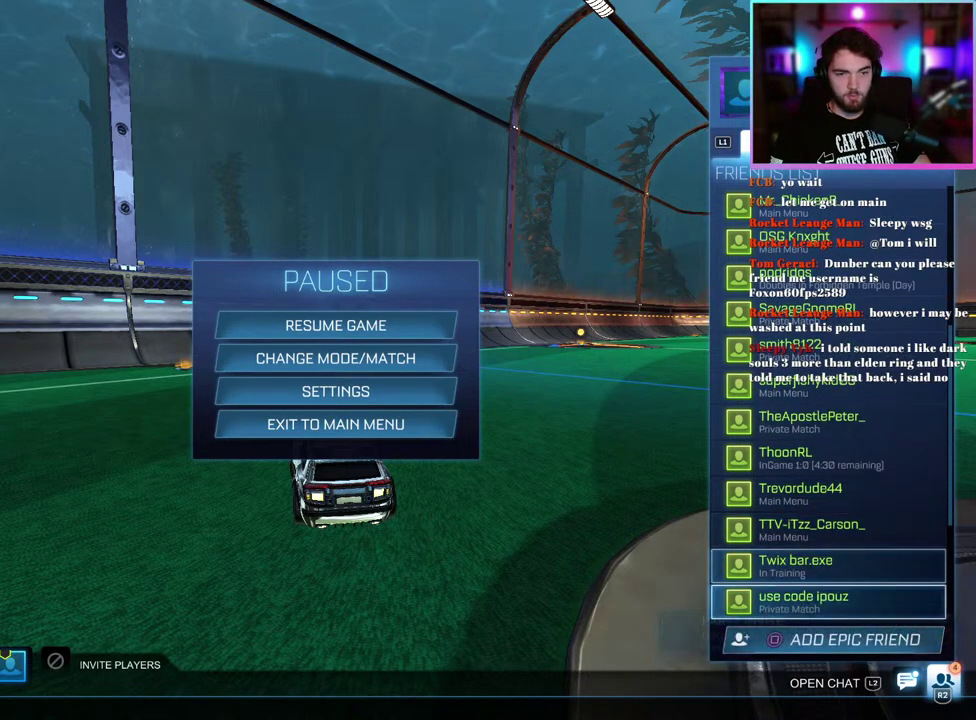
{"buttons": [], "left_stick": "center", "events": [[100, "DPAD_DOWN", "down"], [200, "DPAD_DOWN", "up"], [317, "DPAD_DOWN", "down"], [400, "DPAD_DOWN", "up"]]}
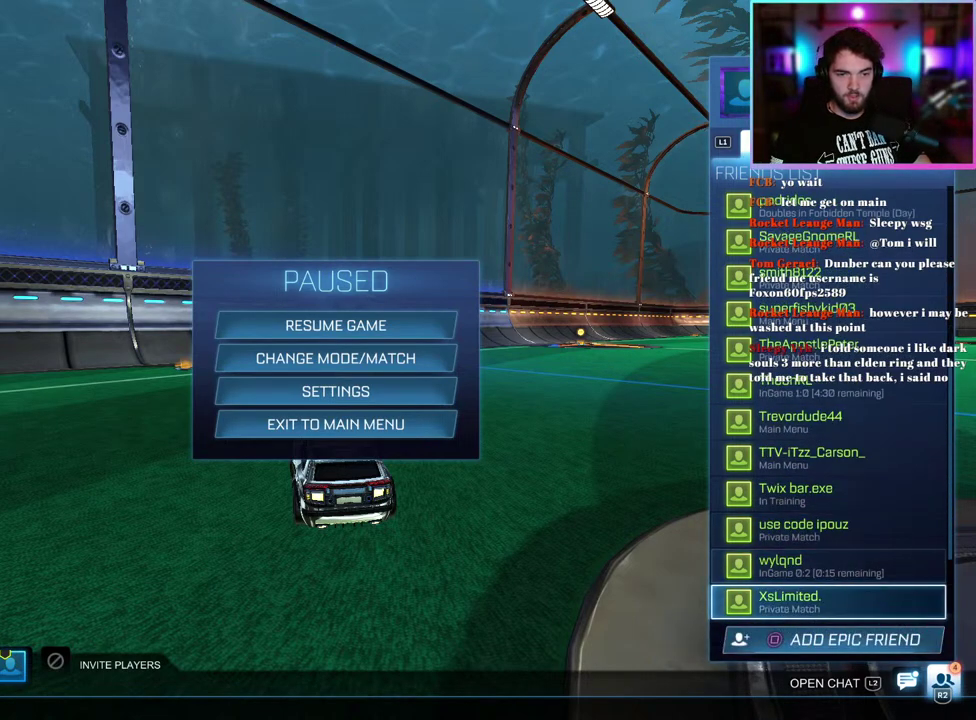
{"buttons": ["DPAD_DOWN"], "left_stick": "center", "events": [[233, "DPAD_DOWN", "down"], [317, "DPAD_DOWN", "up"], [433, "DPAD_DOWN", "down"]]}
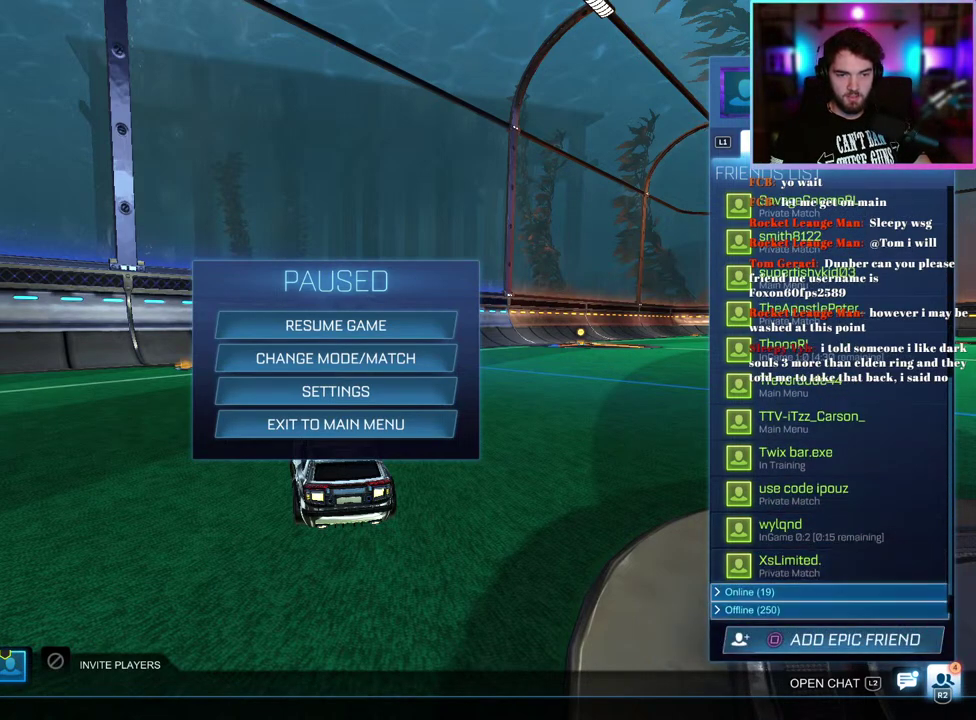
{"buttons": ["DPAD_UP"], "left_stick": "center", "events": [[17, "DPAD_DOWN", "up"], [150, "DPAD_UP", "down"]]}
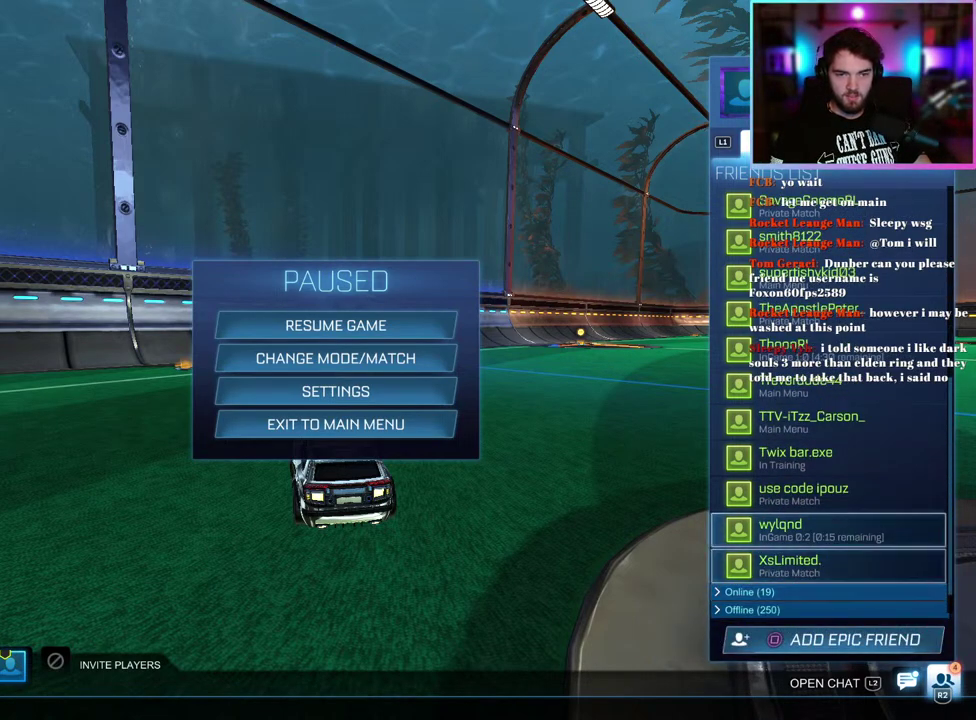
{"buttons": ["DPAD_UP"], "left_stick": "center", "events": []}
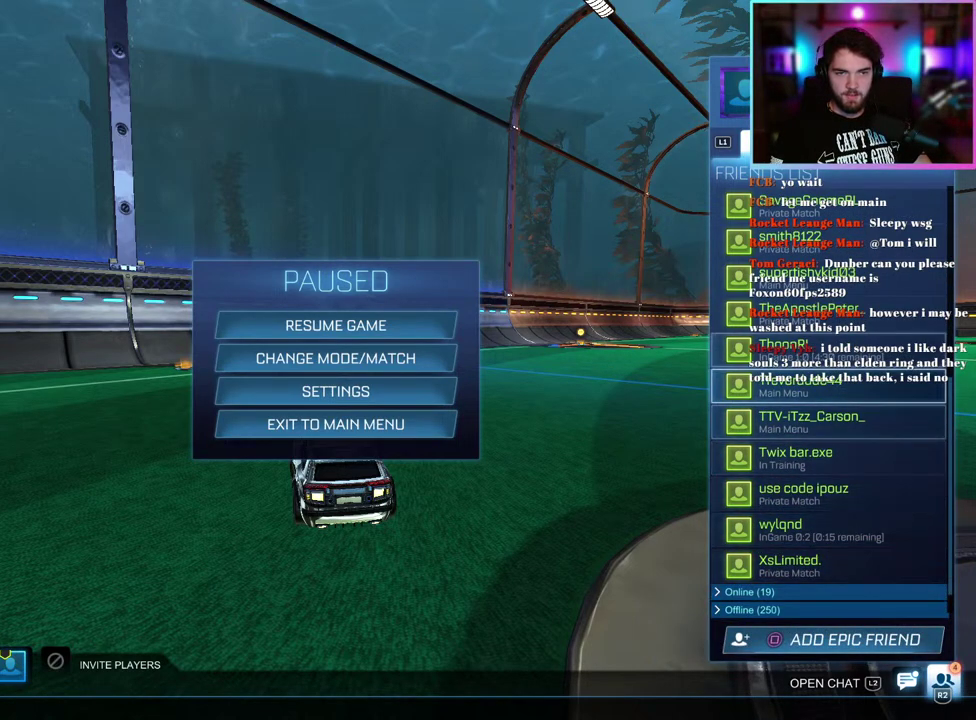
{"buttons": [], "left_stick": "center", "events": [[400, "DPAD_UP", "up"]]}
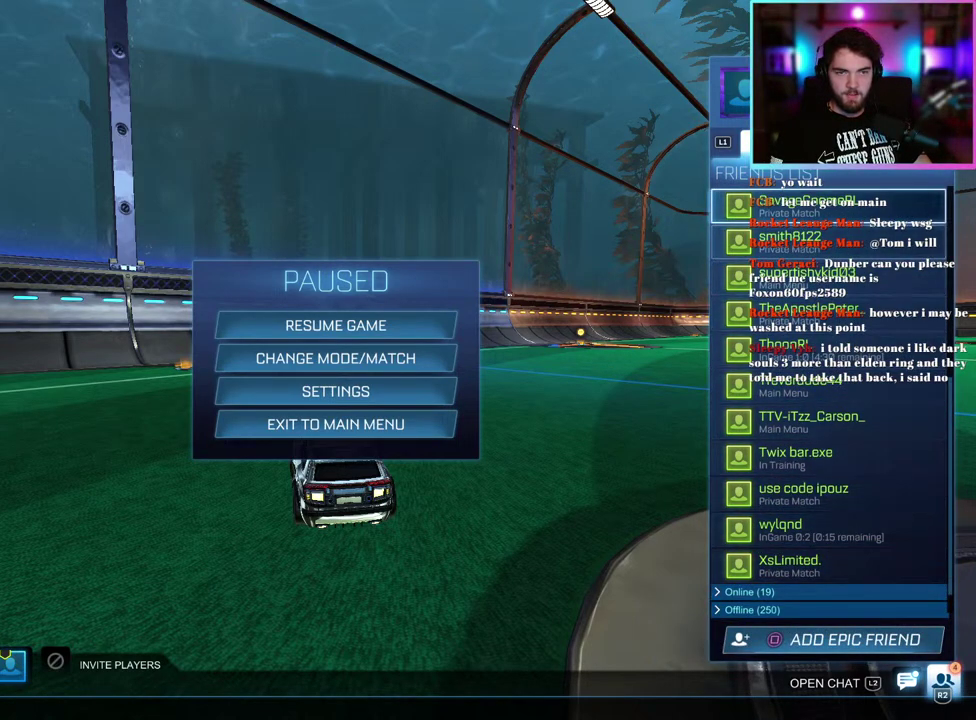
{"buttons": ["DPAD_UP"], "left_stick": "center", "events": [[67, "DPAD_UP", "down"], [167, "DPAD_UP", "up"], [267, "DPAD_UP", "down"], [350, "DPAD_UP", "up"], [450, "DPAD_UP", "down"]]}
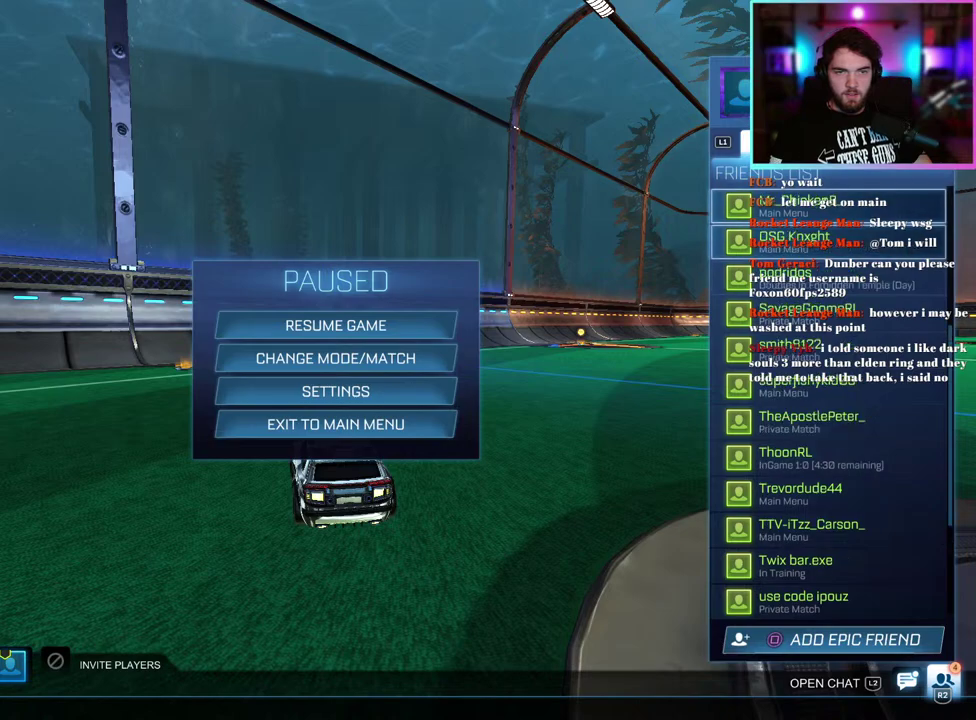
{"buttons": [], "left_stick": "center", "events": [[33, "DPAD_UP", "up"]]}